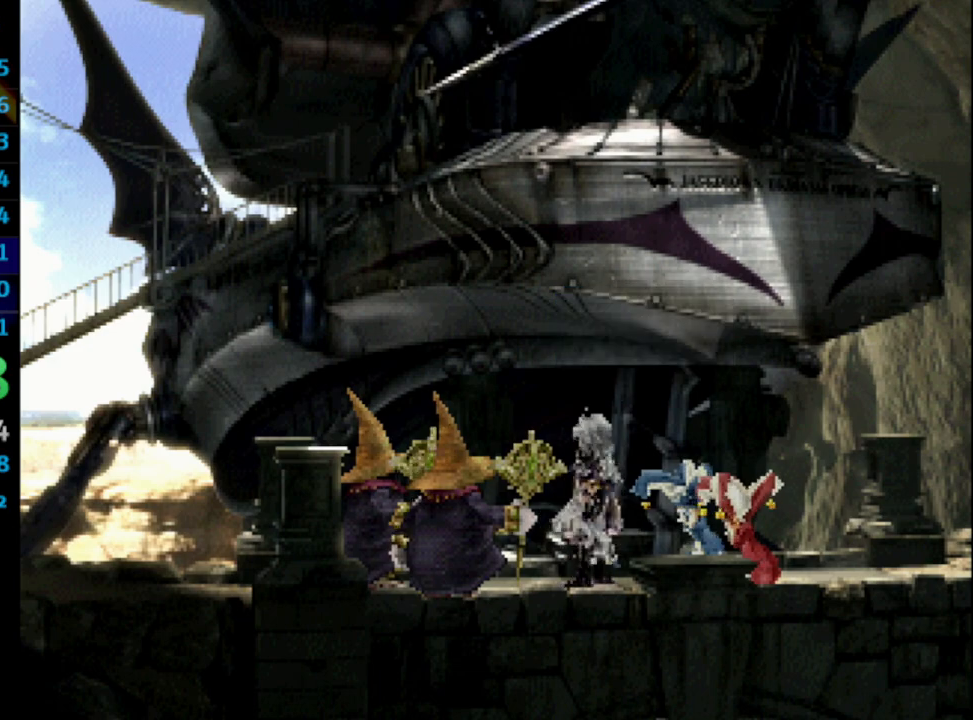
Gameplay with a controller (PlayStation layout); each line is a JSON object with the inputs held at the frame after it. "events" lists button and stick changes between this image and that frame as [ms after this image, input, new state], when the widget could be followed in between. Not read: L3 R3.
{"buttons": ["CROSS", "L1"], "left_stick": "center", "right_stick": "center", "events": [[17, "SQUARE", "up"], [50, "CROSS", "down"], [117, "CROSS", "up"], [117, "SQUARE", "down"], [167, "L1", "down"], [183, "SQUARE", "up"], [283, "CROSS", "down"], [283, "SQUARE", "down"], [317, "CROSS", "up"], [383, "CROSS", "down"], [417, "CROSS", "up"], [467, "CROSS", "down"], [467, "SQUARE", "up"]]}
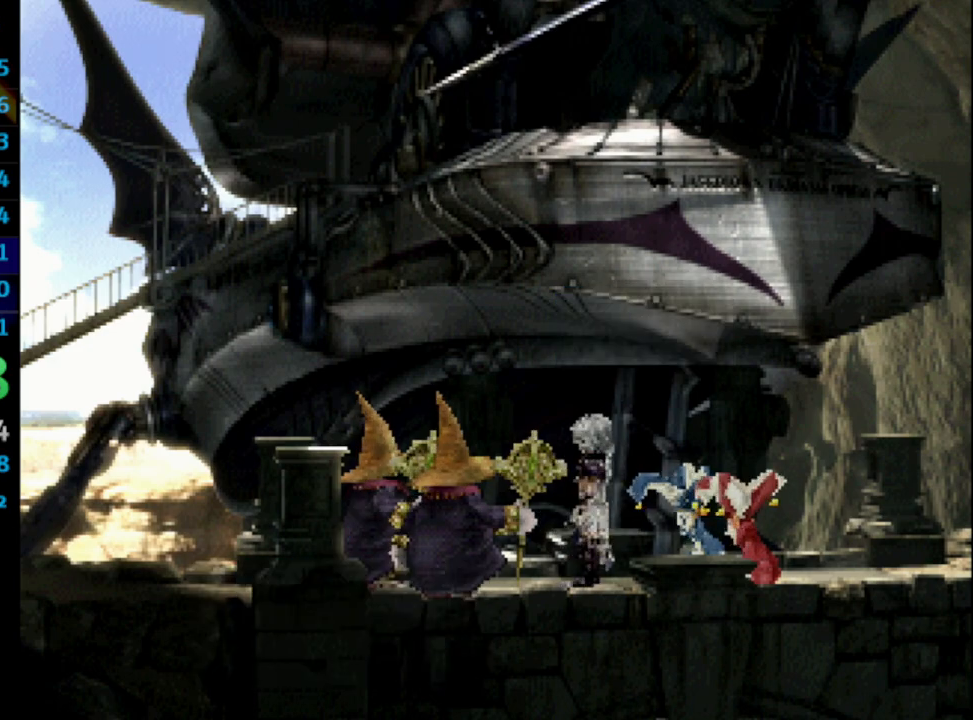
{"buttons": [], "left_stick": "center", "right_stick": "center", "events": [[17, "CROSS", "up"], [33, "SQUARE", "down"], [83, "CROSS", "down"], [100, "SQUARE", "up"], [133, "CROSS", "up"], [200, "SQUARE", "down"], [217, "CROSS", "down"], [250, "SQUARE", "up"], [267, "CROSS", "up"], [317, "CROSS", "down"], [333, "CROSS", "up"], [333, "SQUARE", "down"], [367, "L1", "up"], [383, "SQUARE", "up"], [417, "CROSS", "down"], [450, "CROSS", "up"]]}
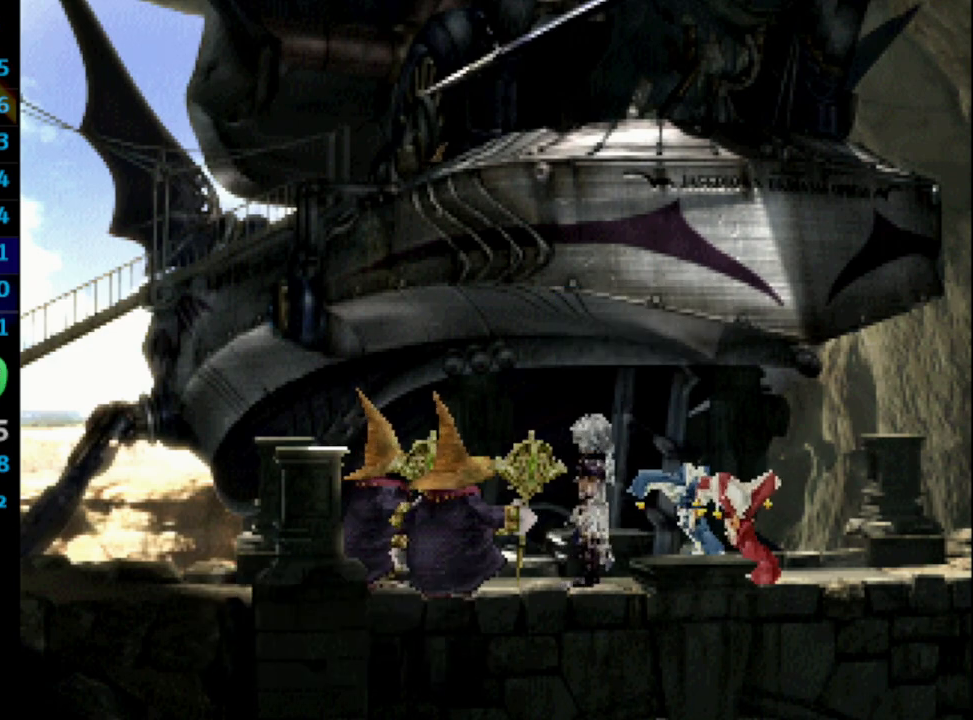
{"buttons": ["CROSS"], "left_stick": "center", "right_stick": "center", "events": [[67, "CROSS", "down"], [167, "CROSS", "up"], [283, "CROSS", "down"], [383, "CROSS", "up"], [433, "CROSS", "down"]]}
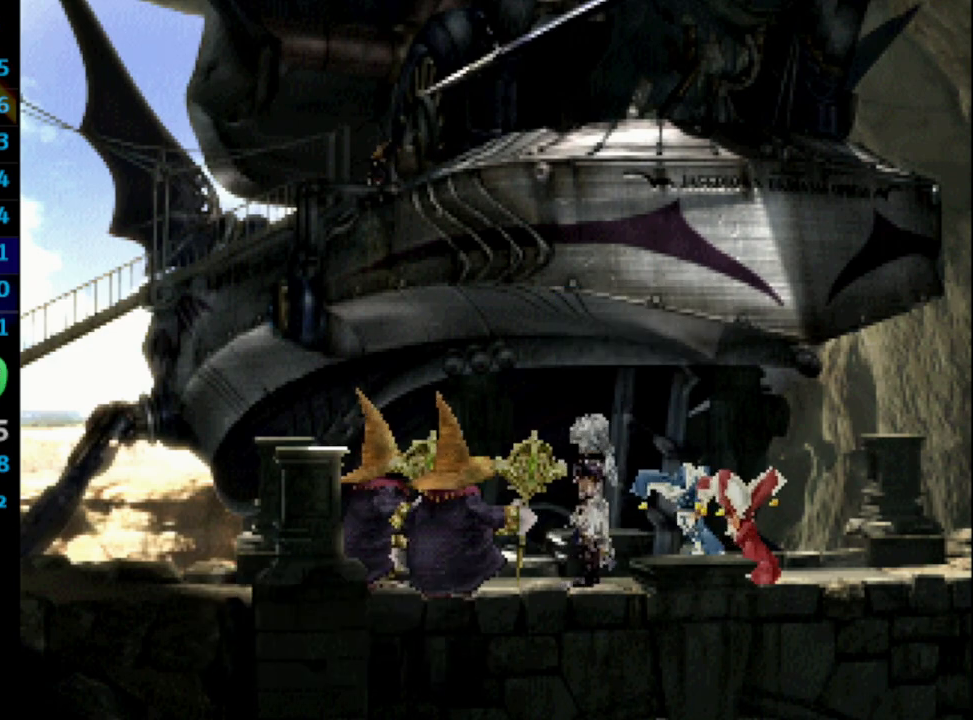
{"buttons": ["SQUARE"], "left_stick": "center", "right_stick": "center", "events": [[33, "SQUARE", "down"], [50, "CROSS", "up"], [133, "CROSS", "down"], [133, "SQUARE", "up"], [200, "CROSS", "up"], [250, "SQUARE", "down"], [267, "CROSS", "down"], [300, "SQUARE", "up"], [367, "CROSS", "up"], [483, "SQUARE", "down"]]}
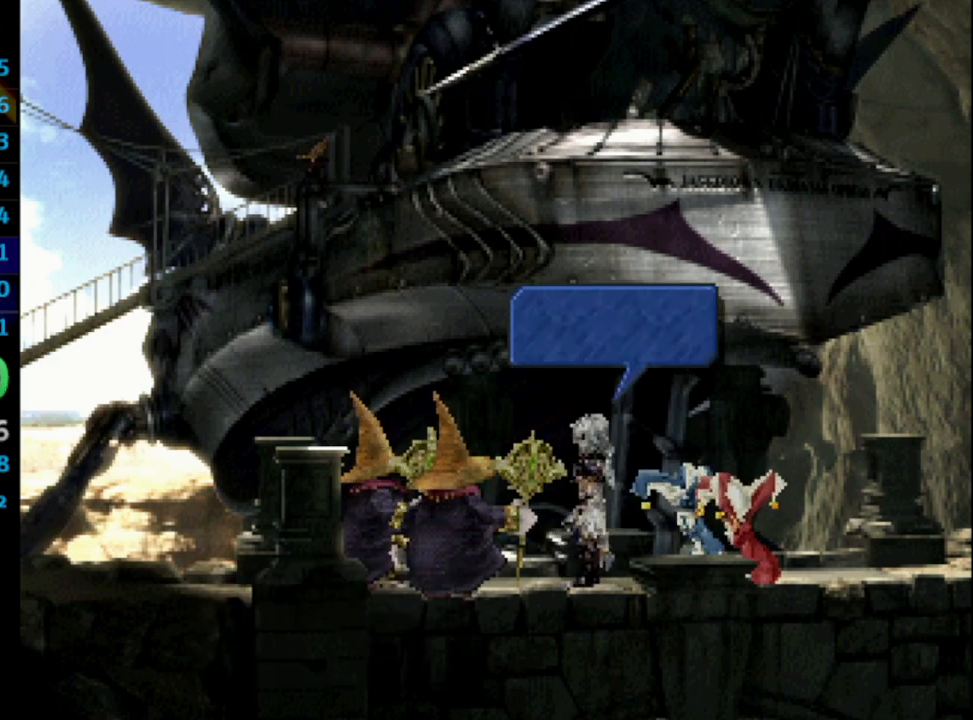
{"buttons": [], "left_stick": "center", "right_stick": "center", "events": [[33, "CROSS", "down"], [50, "CROSS", "up"], [50, "SQUARE", "up"], [117, "SQUARE", "down"], [133, "CROSS", "down"], [133, "SQUARE", "up"], [183, "CROSS", "up"], [200, "SQUARE", "down"], [267, "CROSS", "down"], [283, "SQUARE", "up"], [333, "CROSS", "up"], [400, "CROSS", "down"], [417, "CROSS", "up"], [483, "CROSS", "down"], [500, "CROSS", "up"]]}
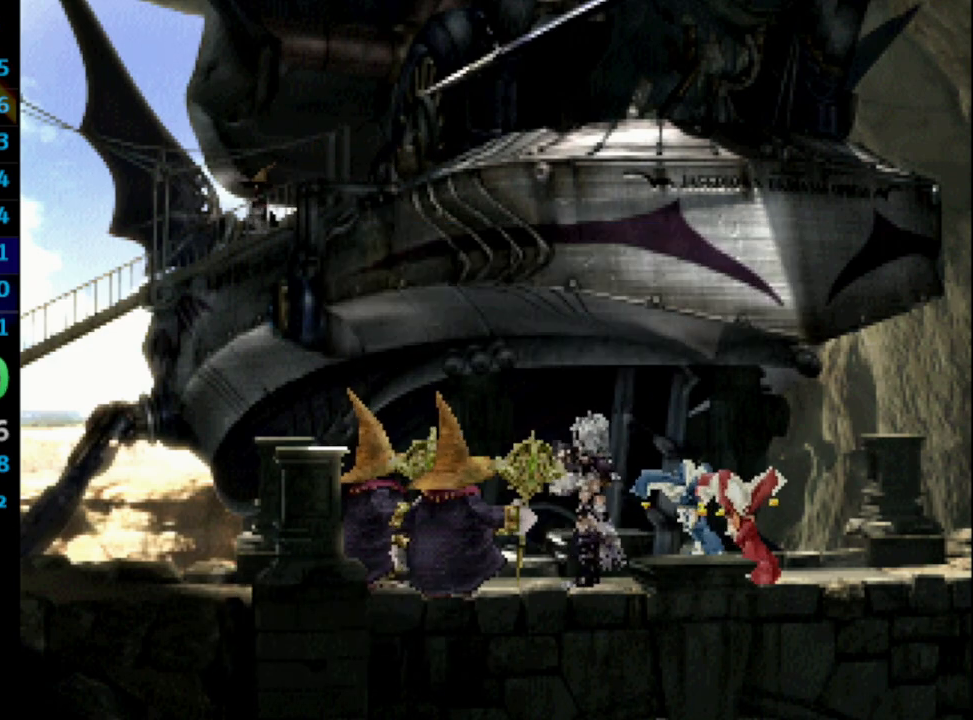
{"buttons": [], "left_stick": "center", "right_stick": "center", "events": [[50, "SQUARE", "down"], [100, "CROSS", "down"], [133, "CROSS", "up"], [217, "CROSS", "down"], [217, "SQUARE", "up"], [283, "CROSS", "up"], [383, "CROSS", "down"], [400, "CROSS", "up"]]}
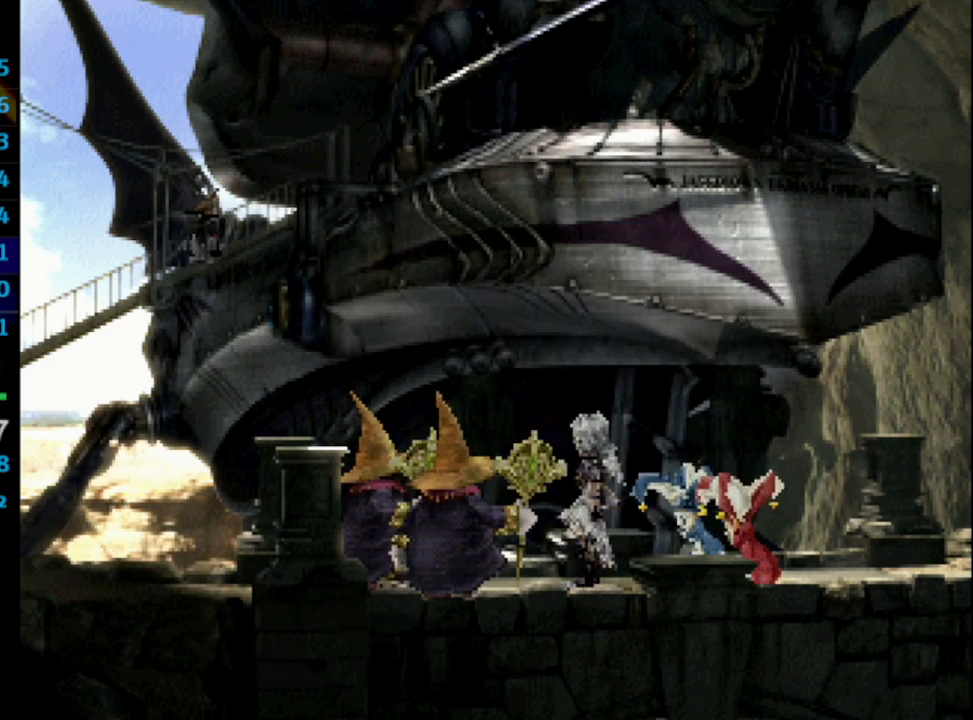
{"buttons": ["CROSS"], "left_stick": "center", "right_stick": "center", "events": [[17, "CROSS", "down"], [67, "CROSS", "up"], [117, "CROSS", "down"], [250, "CROSS", "up"], [333, "CROSS", "down"], [350, "CROSS", "up"], [367, "SQUARE", "down"], [383, "CROSS", "down"], [433, "SQUARE", "up"]]}
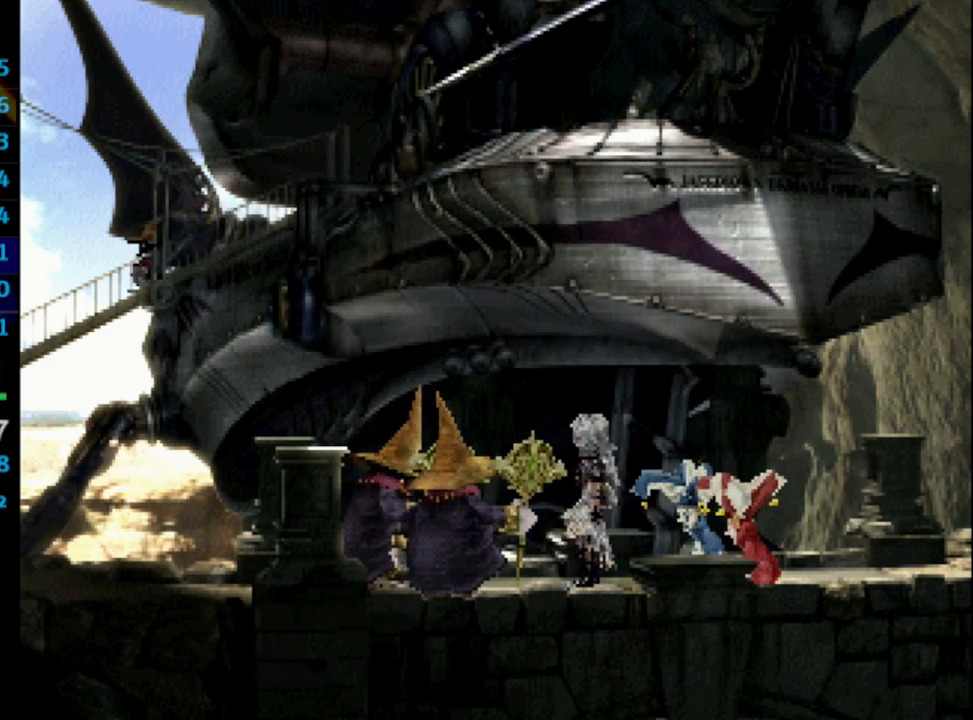
{"buttons": ["CROSS"], "left_stick": "center", "right_stick": "center", "events": [[33, "CROSS", "up"], [133, "CROSS", "down"], [167, "CROSS", "up"], [183, "SQUARE", "down"], [233, "CROSS", "down"], [233, "SQUARE", "up"], [317, "CROSS", "up"], [400, "CROSS", "down"], [450, "CROSS", "up"], [500, "CROSS", "down"]]}
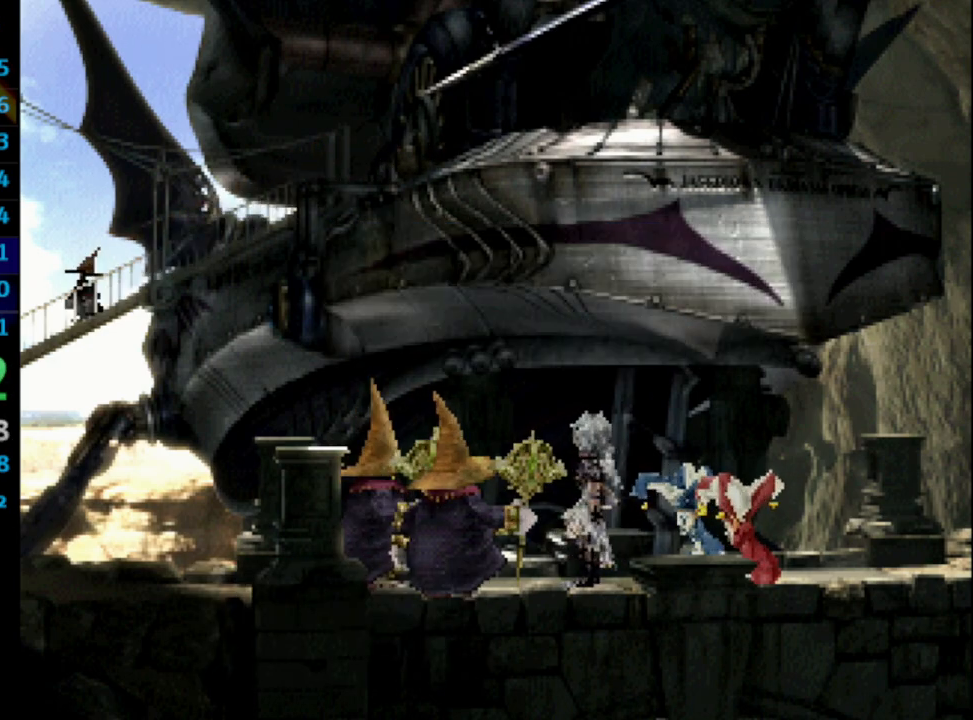
{"buttons": ["SQUARE"], "left_stick": "center", "right_stick": "center", "events": [[67, "CROSS", "up"], [167, "SQUARE", "down"], [250, "CROSS", "down"], [250, "SQUARE", "up"], [350, "CROSS", "up"], [417, "CROSS", "down"], [483, "CROSS", "up"], [500, "SQUARE", "down"]]}
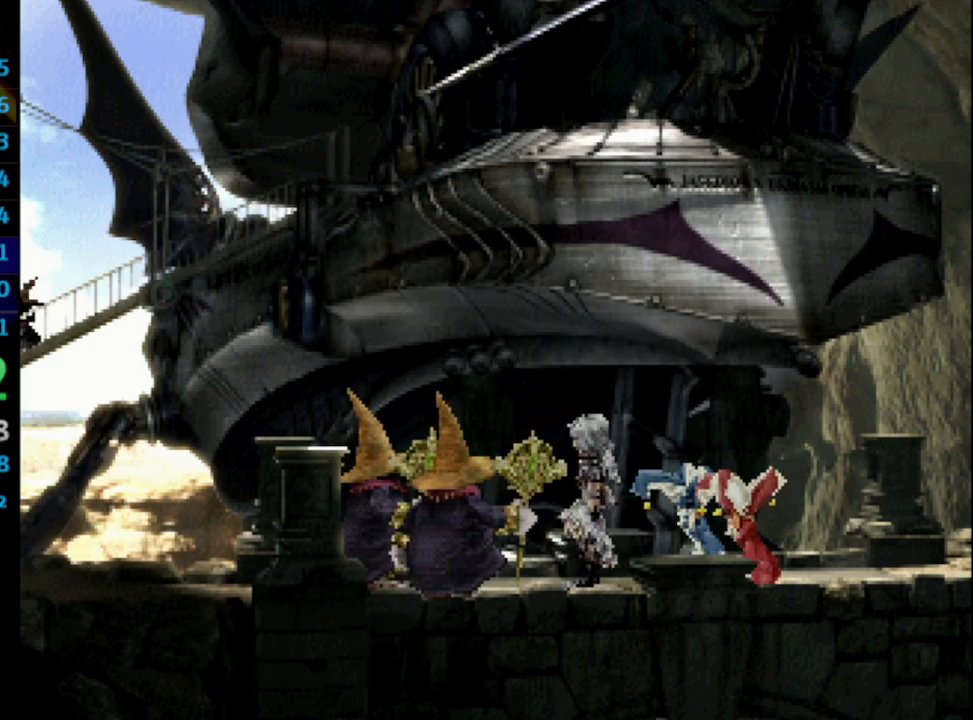
{"buttons": ["SQUARE"], "left_stick": "center", "right_stick": "center", "events": [[50, "SQUARE", "up"], [100, "CROSS", "down"], [117, "CROSS", "up"], [300, "CROSS", "down"], [317, "CROSS", "up"], [333, "SQUARE", "down"], [400, "CROSS", "down"], [400, "SQUARE", "up"], [483, "CROSS", "up"], [500, "SQUARE", "down"]]}
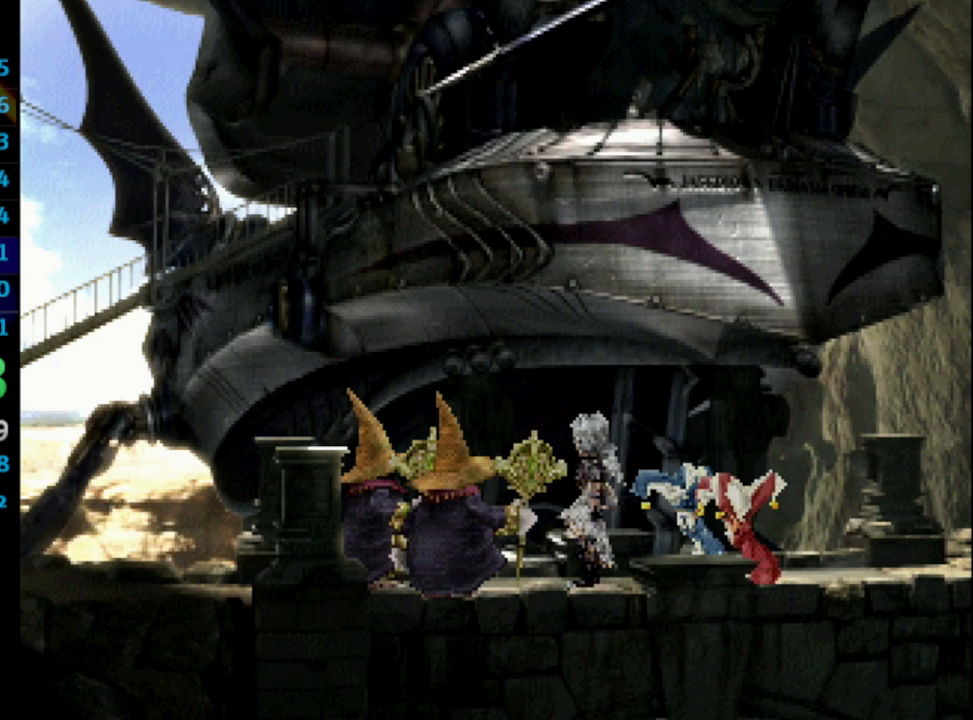
{"buttons": ["CROSS"], "left_stick": "center", "right_stick": "center", "events": [[17, "CROSS", "down"], [33, "CROSS", "up"], [133, "CROSS", "down"], [150, "SQUARE", "up"], [250, "CROSS", "up"], [350, "CROSS", "down"], [400, "CROSS", "up"], [483, "CROSS", "down"]]}
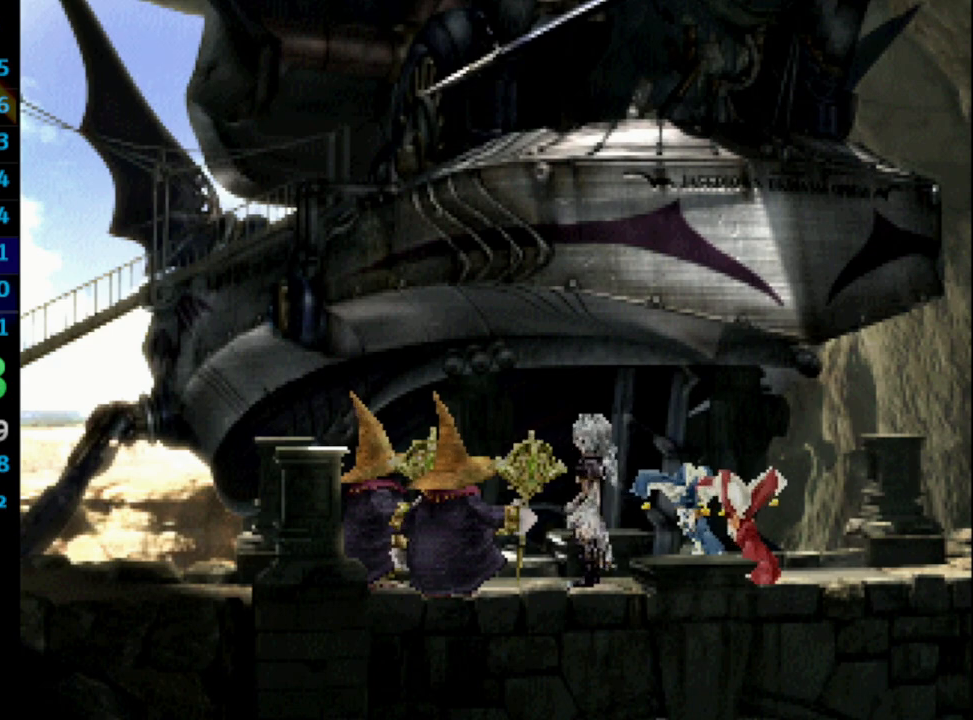
{"buttons": ["SQUARE"], "left_stick": "center", "right_stick": "center", "events": [[83, "CROSS", "up"], [200, "CROSS", "down"], [250, "CROSS", "up"], [283, "SQUARE", "down"], [300, "CROSS", "down"], [350, "SQUARE", "up"], [417, "CROSS", "up"], [450, "SQUARE", "down"]]}
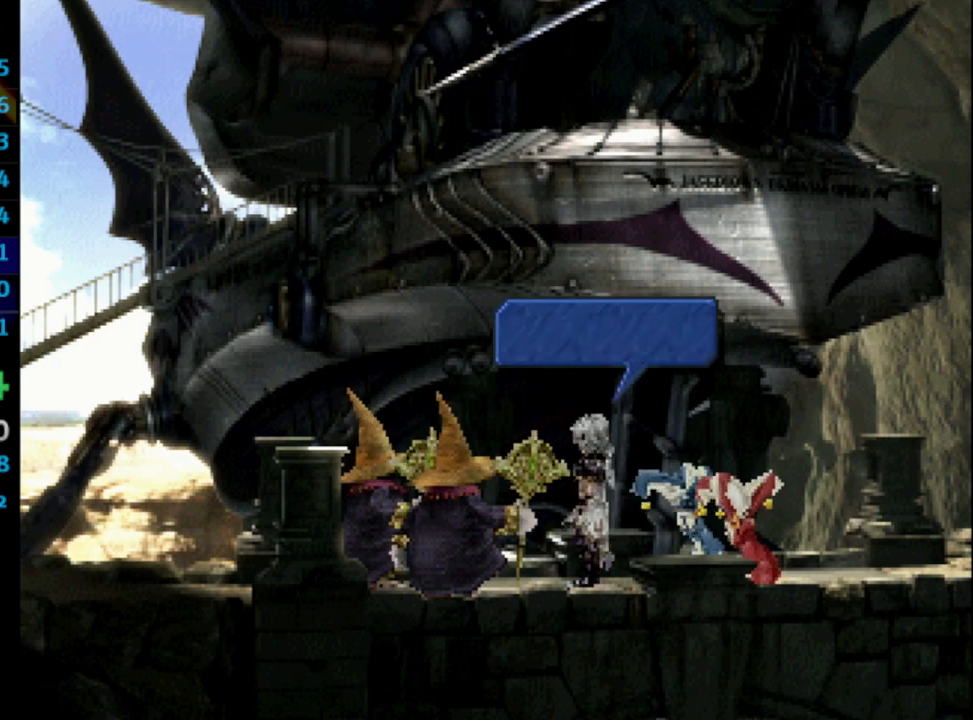
{"buttons": ["CROSS", "SQUARE"], "left_stick": "center", "right_stick": "center", "events": [[17, "CROSS", "down"], [17, "SQUARE", "up"], [83, "CROSS", "up"], [100, "SQUARE", "down"], [150, "CROSS", "down"], [200, "SQUARE", "up"], [233, "CROSS", "up"], [300, "SQUARE", "down"], [400, "CROSS", "down"], [417, "SQUARE", "up"], [467, "CROSS", "up"], [483, "SQUARE", "down"], [500, "CROSS", "down"]]}
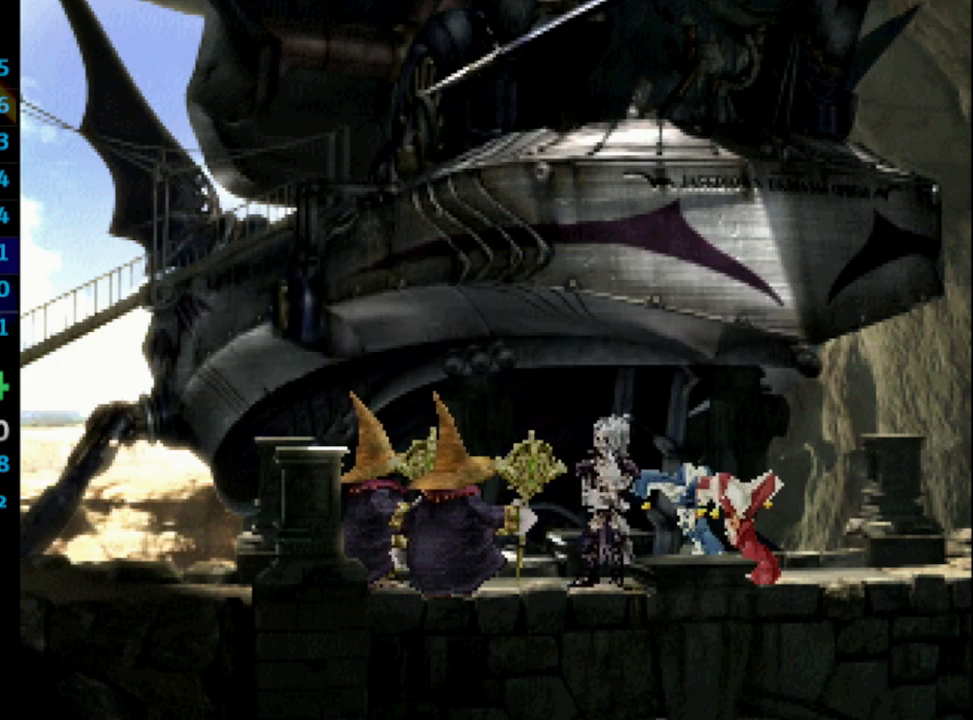
{"buttons": [], "left_stick": "center", "right_stick": "center", "events": [[33, "CROSS", "up"], [117, "CROSS", "down"], [117, "SQUARE", "up"], [200, "CROSS", "up"], [200, "SQUARE", "down"], [267, "CROSS", "down"], [267, "SQUARE", "up"], [333, "CROSS", "up"], [350, "SQUARE", "down"], [400, "CROSS", "down"], [400, "SQUARE", "up"], [467, "CROSS", "up"]]}
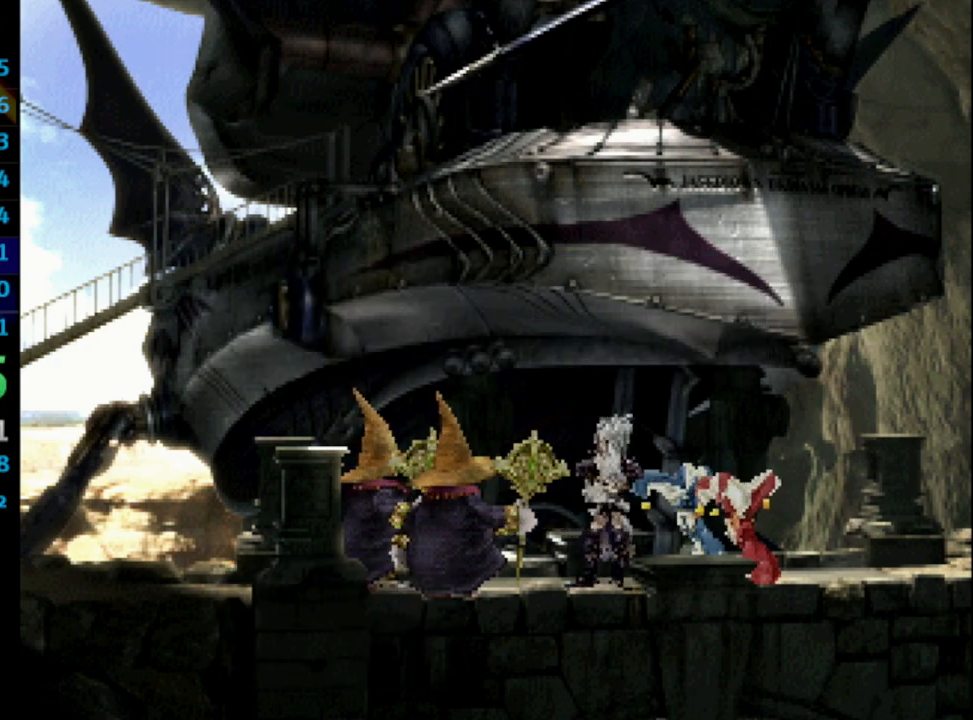
{"buttons": ["CROSS", "SQUARE"], "left_stick": "center", "right_stick": "center", "events": [[67, "SQUARE", "down"], [133, "SQUARE", "up"], [167, "CROSS", "down"], [233, "CROSS", "up"], [400, "CROSS", "down"], [450, "CROSS", "up"], [483, "SQUARE", "down"], [500, "CROSS", "down"]]}
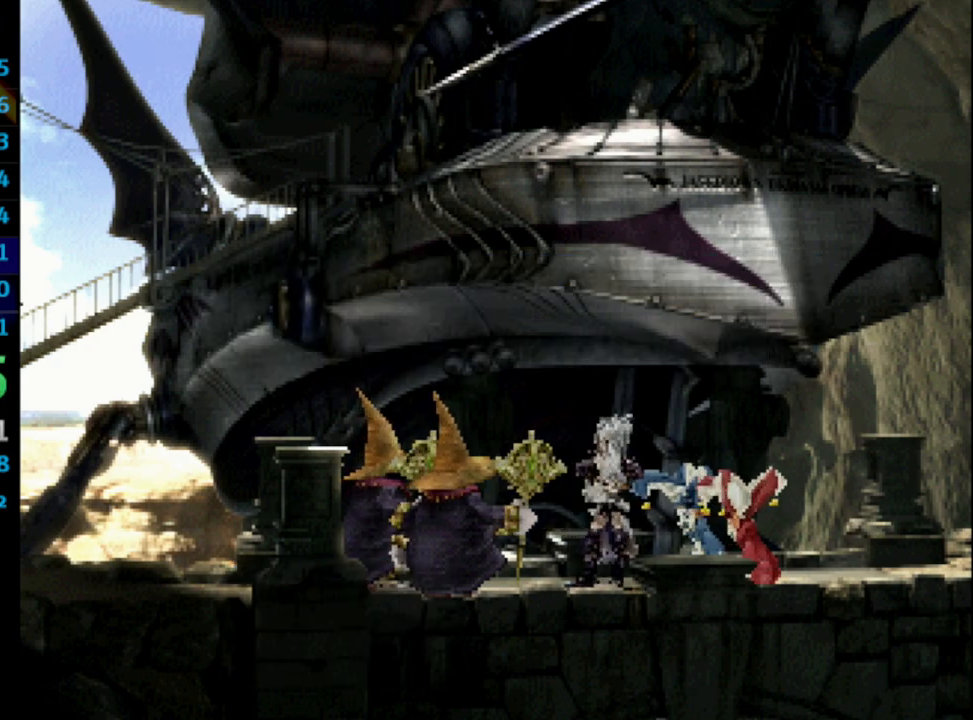
{"buttons": ["CROSS"], "left_stick": "center", "right_stick": "center", "events": [[17, "SQUARE", "up"], [33, "CROSS", "up"], [183, "SQUARE", "down"], [250, "CROSS", "down"], [250, "SQUARE", "up"], [317, "CROSS", "up"], [367, "SQUARE", "down"], [417, "CROSS", "down"], [483, "SQUARE", "up"]]}
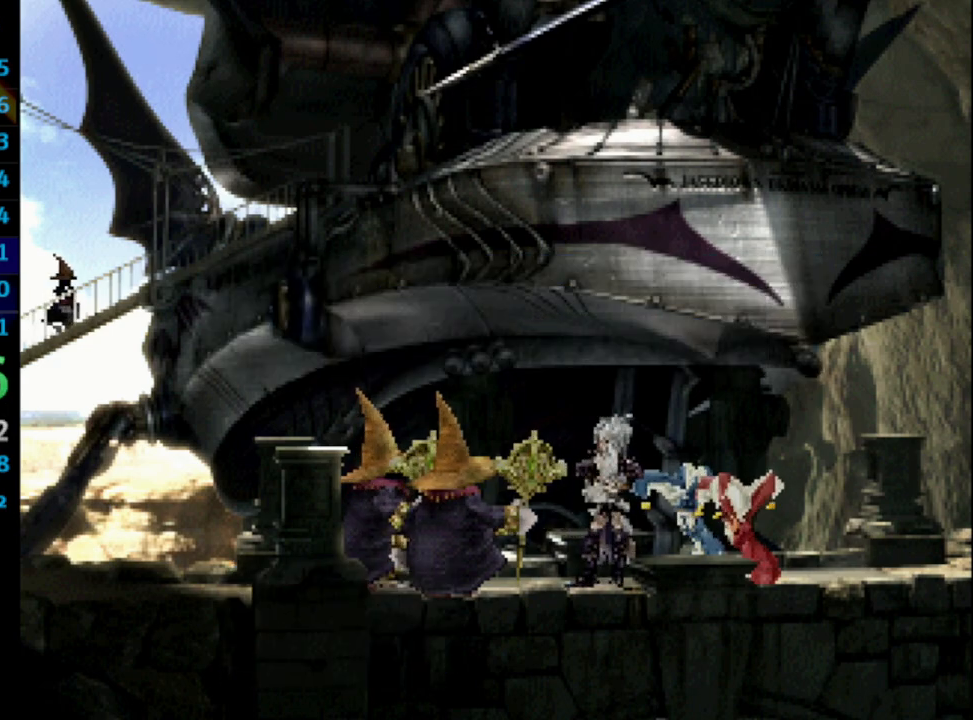
{"buttons": [], "left_stick": "center", "right_stick": "center", "events": [[17, "CROSS", "up"], [33, "SQUARE", "down"], [100, "SQUARE", "up"], [117, "CROSS", "down"], [133, "CROSS", "up"], [167, "SQUARE", "down"], [200, "CROSS", "down"], [233, "SQUARE", "up"], [283, "CROSS", "up"], [283, "SQUARE", "down"], [350, "SQUARE", "up"], [400, "CROSS", "down"], [433, "CROSS", "up"]]}
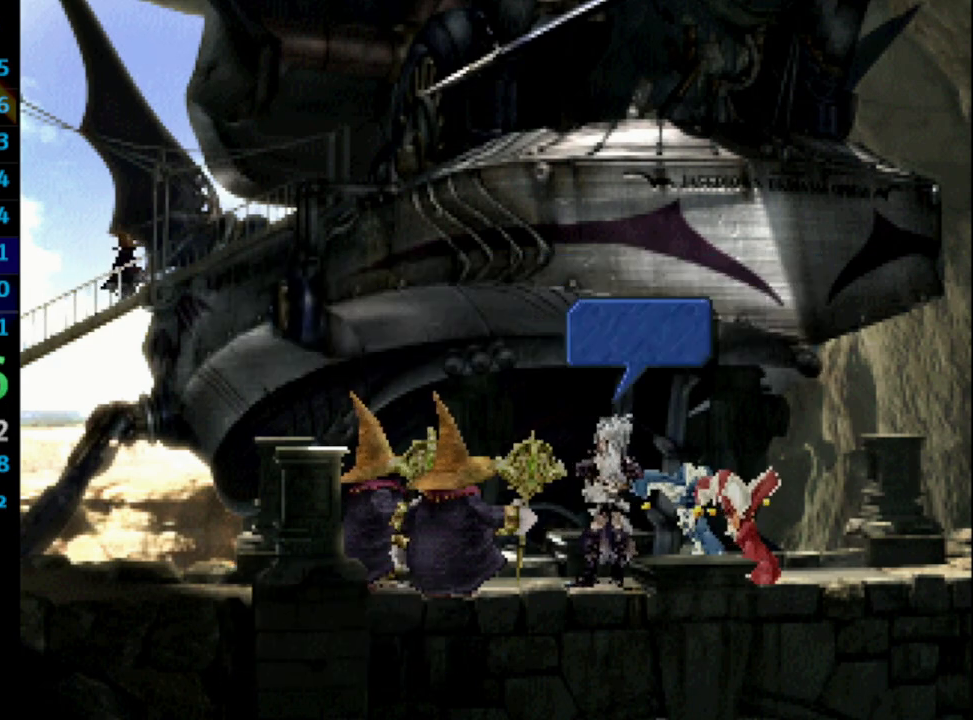
{"buttons": ["CROSS", "SQUARE"], "left_stick": "center", "right_stick": "center", "events": [[133, "CROSS", "down"], [200, "CROSS", "up"], [217, "SQUARE", "down"], [267, "SQUARE", "up"], [283, "CROSS", "down"], [317, "CROSS", "up"], [467, "SQUARE", "down"], [500, "CROSS", "down"]]}
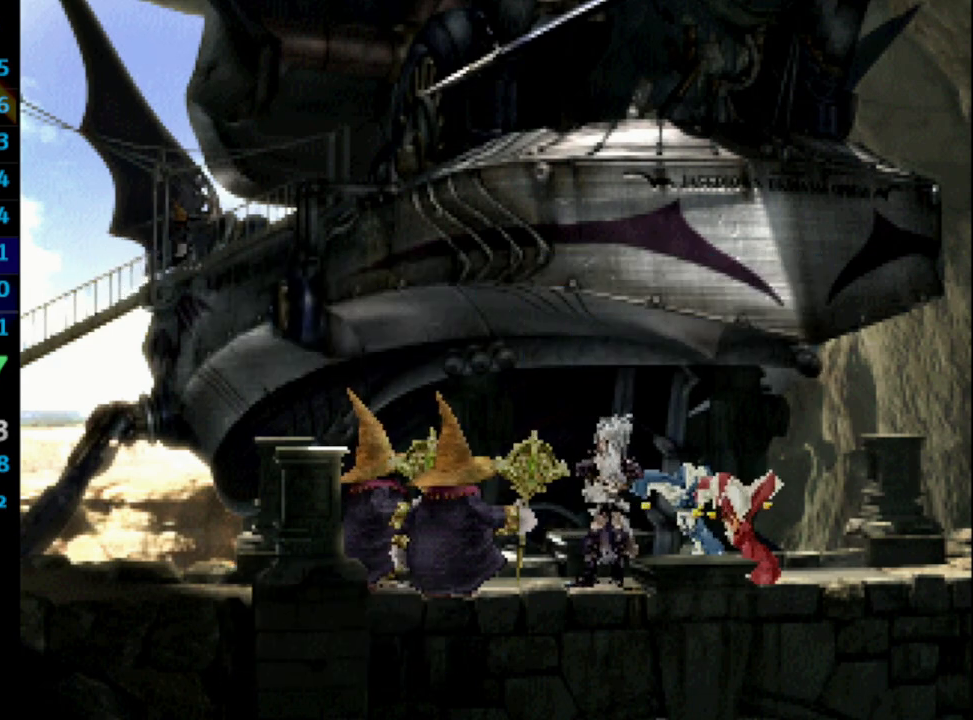
{"buttons": ["SQUARE"], "left_stick": "center", "right_stick": "center", "events": [[33, "SQUARE", "up"], [100, "CROSS", "up"], [233, "SQUARE", "down"], [267, "CROSS", "down"], [283, "SQUARE", "up"], [367, "CROSS", "up"], [450, "CROSS", "down"], [500, "CROSS", "up"], [500, "SQUARE", "down"]]}
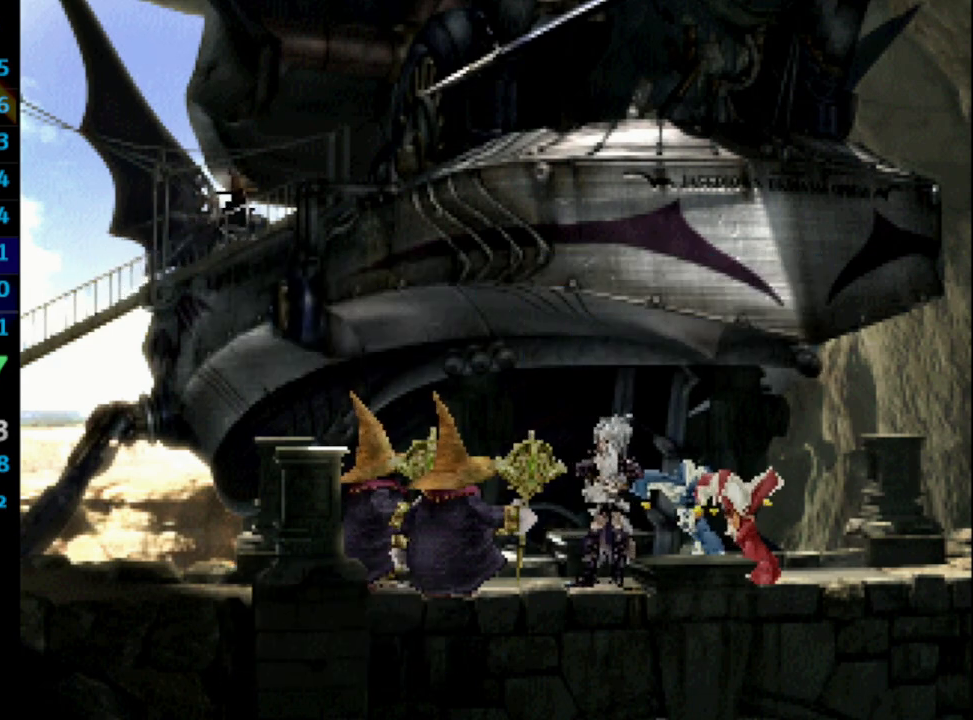
{"buttons": [], "left_stick": "center", "right_stick": "center", "events": [[33, "CROSS", "down"], [83, "CROSS", "up"], [117, "SQUARE", "up"], [183, "SQUARE", "down"], [250, "CROSS", "down"], [250, "SQUARE", "up"], [300, "SQUARE", "down"], [450, "SQUARE", "up"], [483, "CROSS", "up"]]}
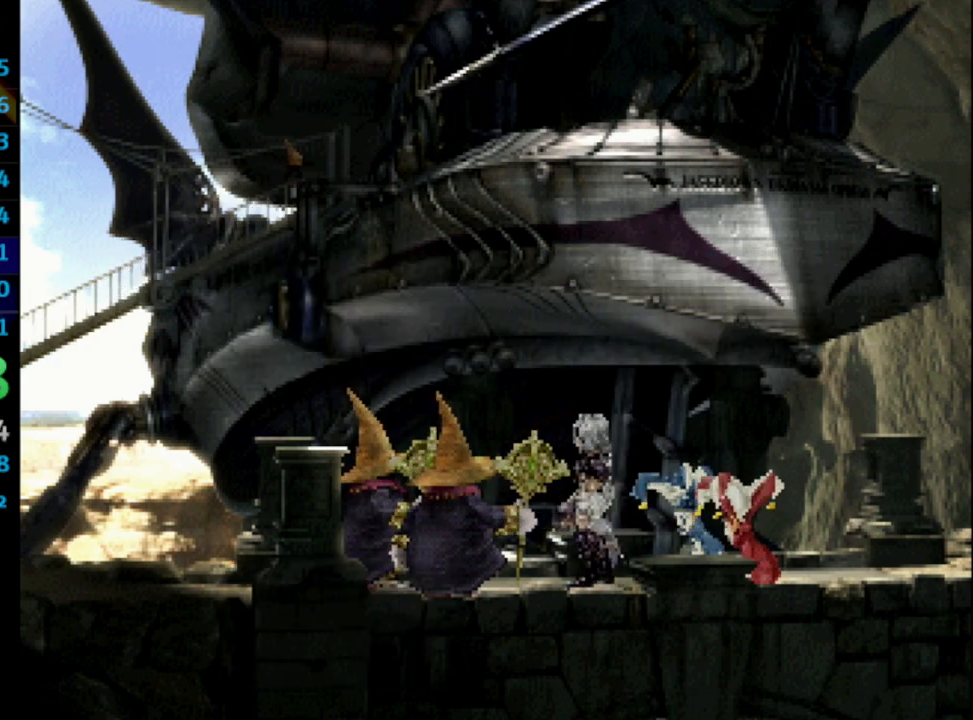
{"buttons": ["CROSS"], "left_stick": "center", "right_stick": "center", "events": [[117, "SQUARE", "down"], [167, "CROSS", "down"], [200, "SQUARE", "up"], [233, "CROSS", "up"], [300, "SQUARE", "down"], [350, "CROSS", "down"], [350, "SQUARE", "up"], [383, "CROSS", "up"], [467, "CROSS", "down"]]}
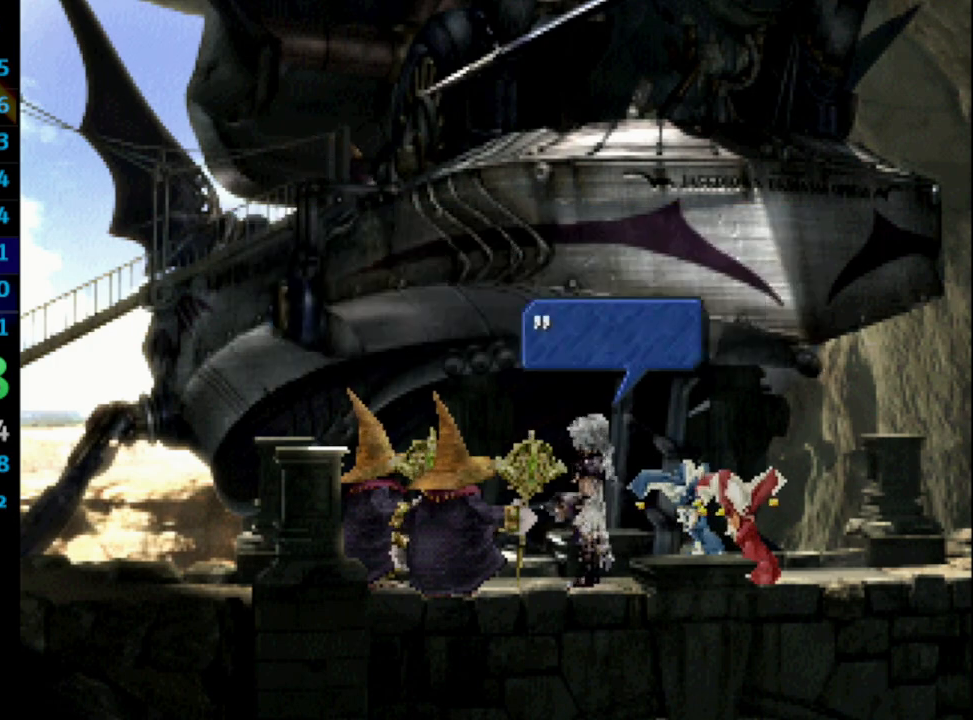
{"buttons": ["CROSS"], "left_stick": "center", "right_stick": "center"}
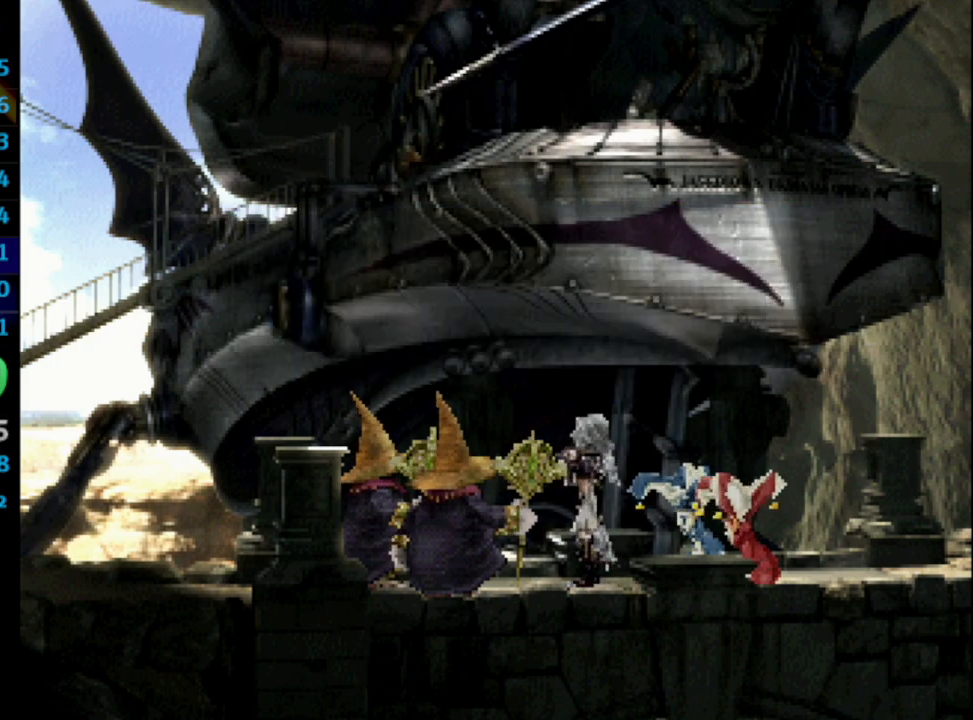
{"buttons": ["SQUARE"], "left_stick": "center", "right_stick": "center", "events": [[33, "CROSS", "up"], [83, "CROSS", "down"], [217, "CROSS", "up"], [350, "SQUARE", "down"], [400, "CROSS", "down"], [400, "SQUARE", "up"], [433, "CROSS", "up"], [483, "SQUARE", "down"]]}
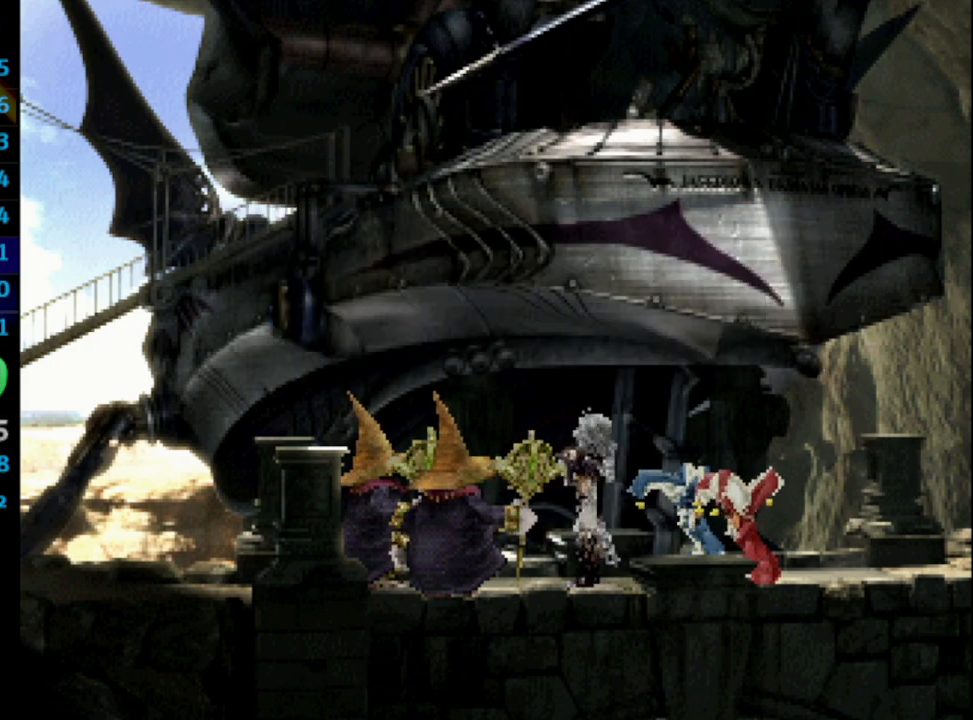
{"buttons": ["CROSS"], "left_stick": "center", "right_stick": "center", "events": [[33, "CROSS", "down"], [67, "SQUARE", "up"], [83, "CROSS", "up"], [167, "CROSS", "down"], [183, "CROSS", "up"], [200, "SQUARE", "down"], [283, "CROSS", "down"], [350, "SQUARE", "up"], [367, "CROSS", "up"], [450, "SQUARE", "down"], [500, "CROSS", "down"], [500, "SQUARE", "up"]]}
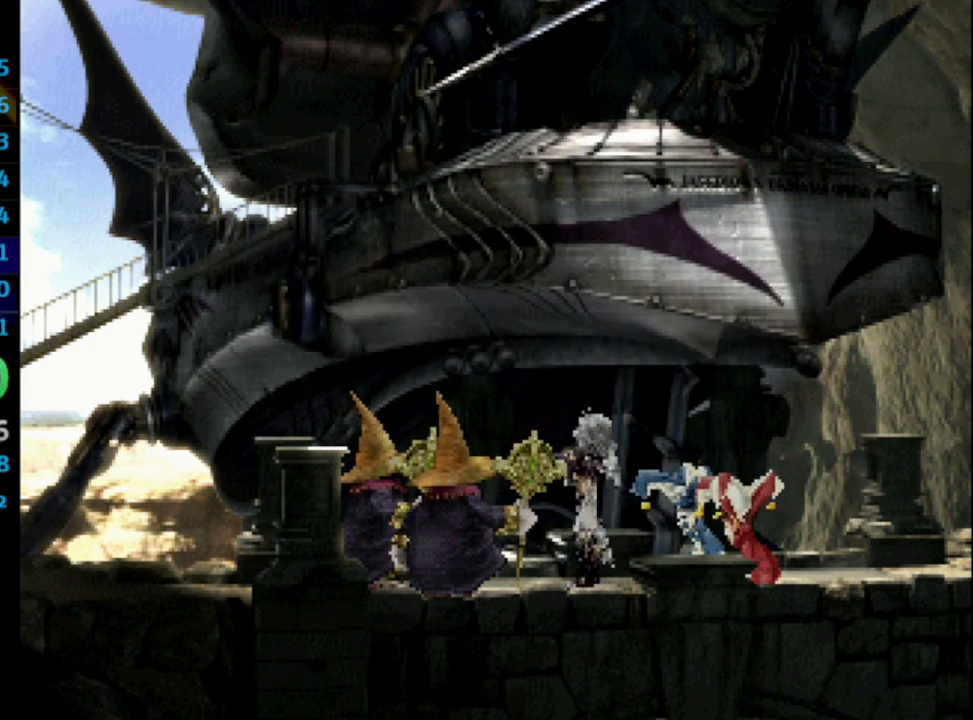
{"buttons": [], "left_stick": "center", "right_stick": "center", "events": [[67, "CROSS", "up"], [67, "SQUARE", "down"], [133, "CROSS", "down"], [133, "SQUARE", "up"], [183, "CROSS", "up"], [200, "SQUARE", "down"], [267, "CROSS", "down"], [267, "SQUARE", "up"], [350, "CROSS", "up"], [367, "SQUARE", "down"], [417, "CROSS", "down"], [417, "SQUARE", "up"], [483, "CROSS", "up"]]}
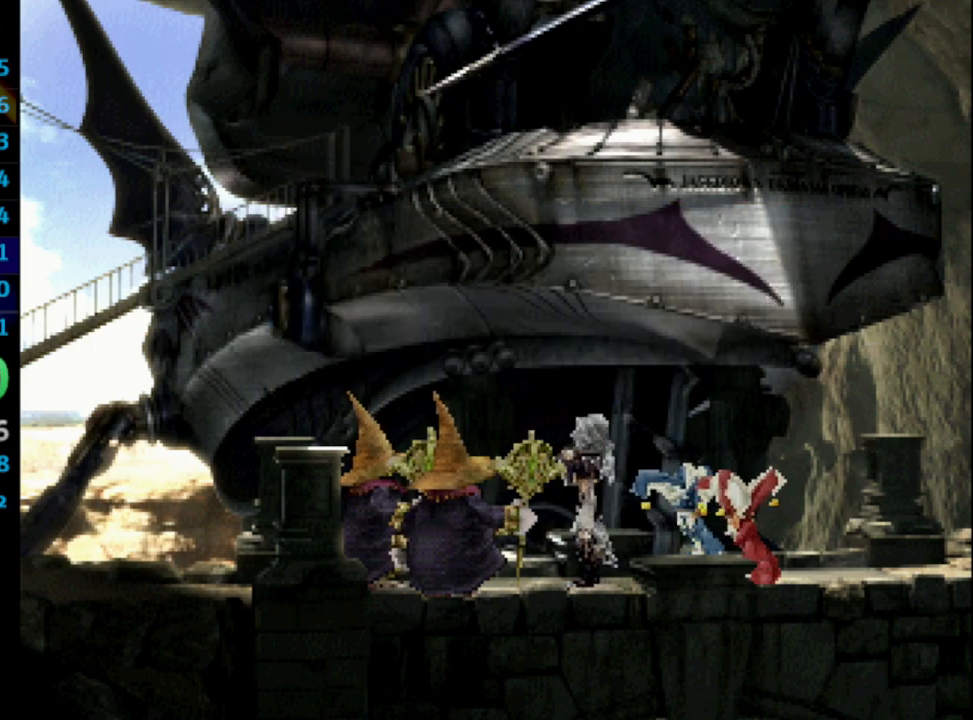
{"buttons": ["SQUARE"], "left_stick": "center", "right_stick": "center", "events": [[150, "CROSS", "down"], [167, "CROSS", "up"], [200, "SQUARE", "down"], [250, "CROSS", "down"], [250, "SQUARE", "up"], [317, "CROSS", "up"], [400, "CROSS", "down"], [433, "CROSS", "up"], [483, "SQUARE", "down"]]}
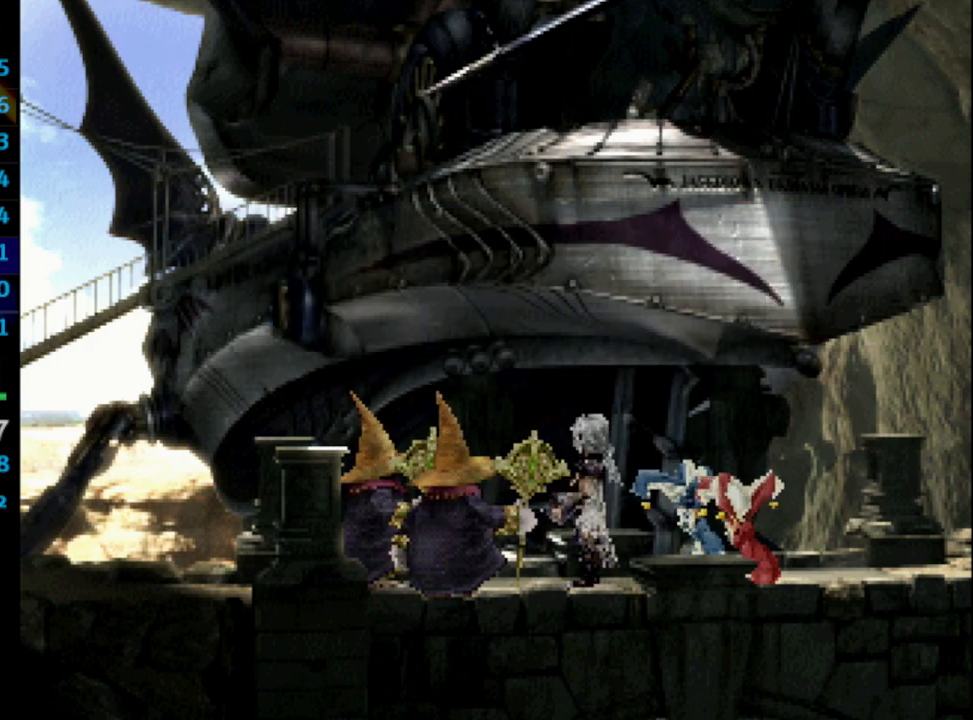
{"buttons": [], "left_stick": "center", "right_stick": "center", "events": [[33, "SQUARE", "up"], [150, "CROSS", "down"], [167, "CROSS", "up"], [200, "SQUARE", "down"], [300, "CROSS", "down"], [300, "SQUARE", "up"], [400, "CROSS", "up"]]}
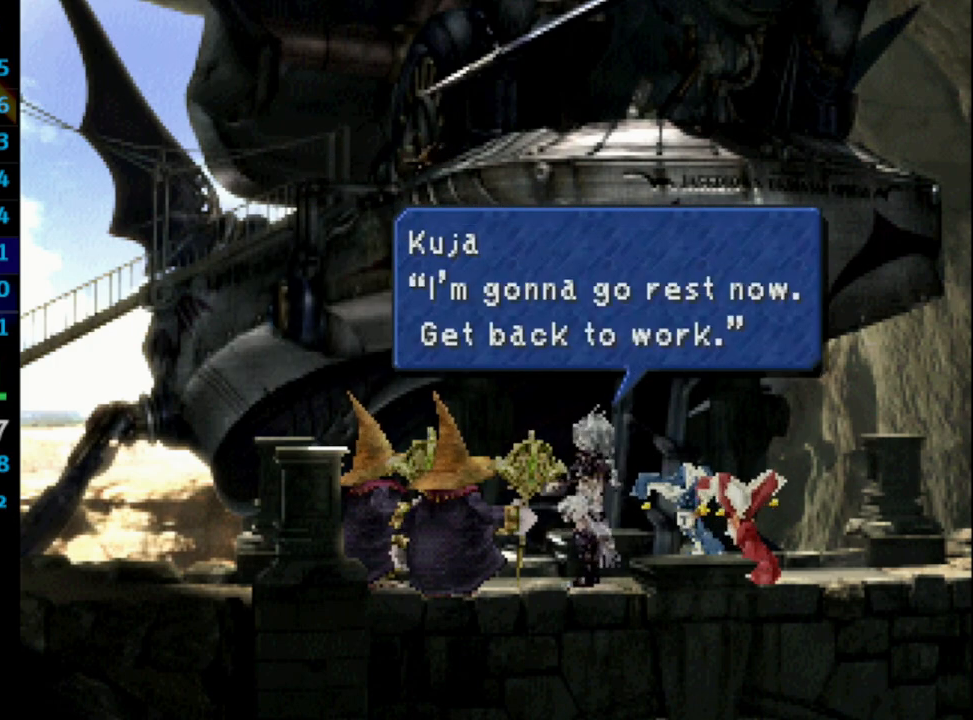
{"buttons": ["SQUARE"], "left_stick": "center", "right_stick": "center", "events": [[133, "SQUARE", "down"], [183, "CROSS", "down"], [183, "SQUARE", "up"], [217, "CROSS", "up"], [267, "SQUARE", "down"], [317, "CROSS", "down"], [333, "CROSS", "up"], [333, "SQUARE", "up"], [467, "SQUARE", "down"]]}
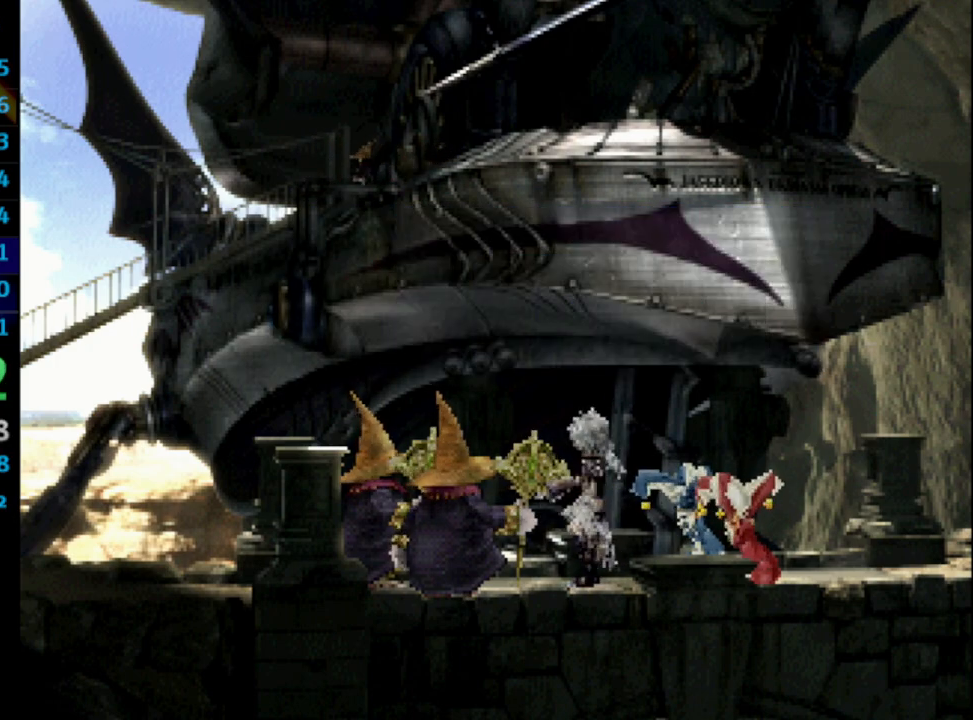
{"buttons": ["SQUARE"], "left_stick": "center", "right_stick": "center", "events": [[50, "SQUARE", "up"], [267, "CROSS", "down"], [300, "CROSS", "up"], [333, "SQUARE", "down"]]}
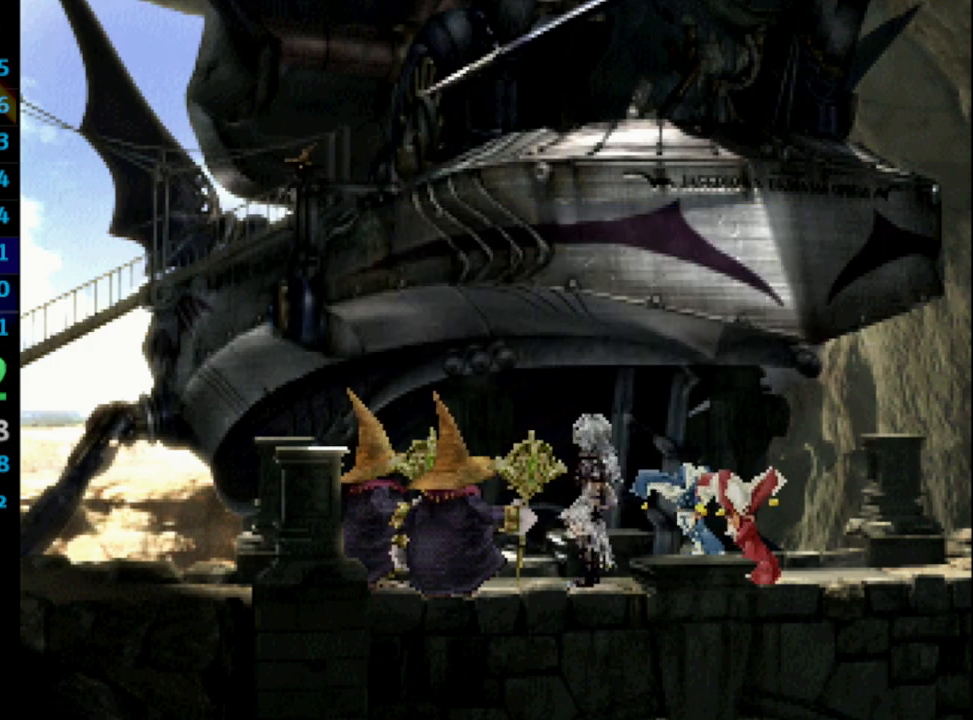
{"buttons": [], "left_stick": "center", "right_stick": "center", "events": [[17, "SQUARE", "up"], [167, "SQUARE", "down"], [317, "CROSS", "down"], [317, "SQUARE", "up"], [383, "SQUARE", "down"], [400, "CROSS", "up"], [450, "SQUARE", "up"]]}